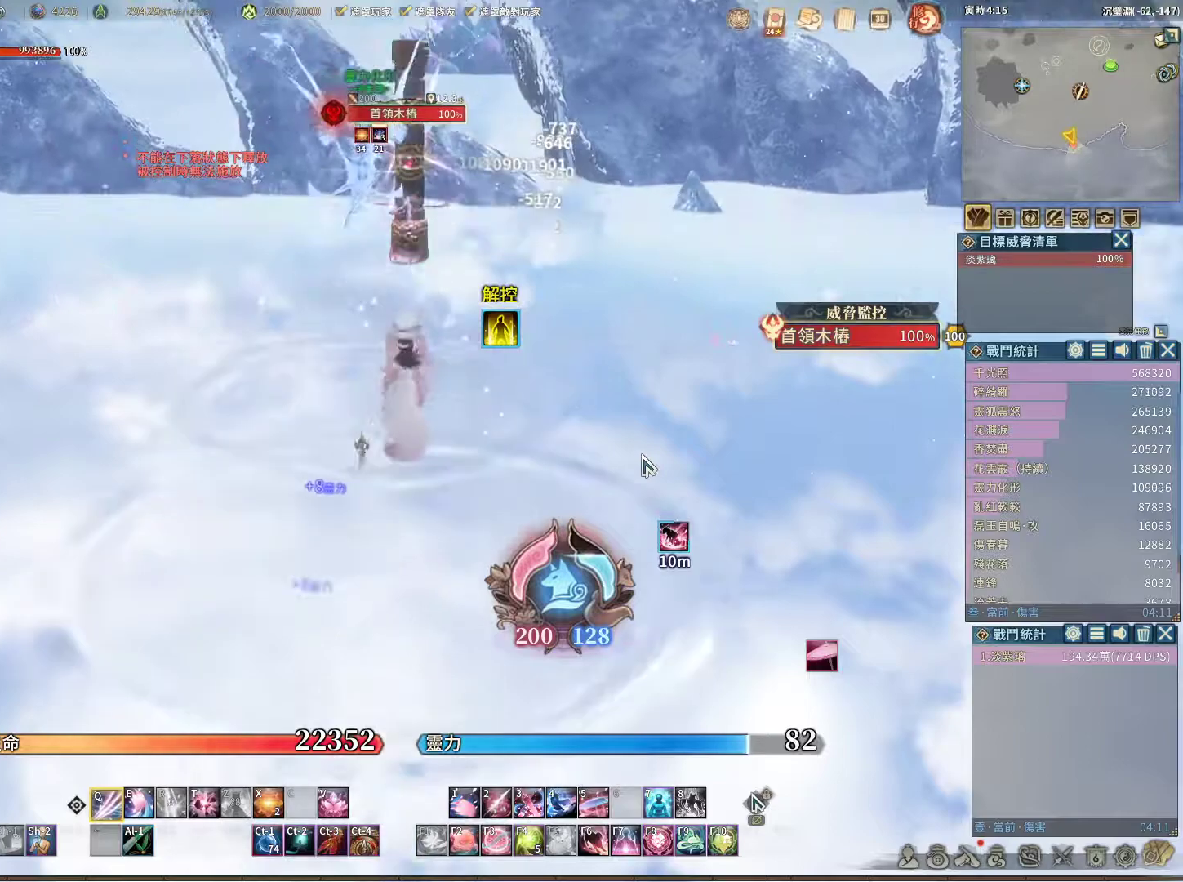
Gameplay with keyboard and mouse; each line is a JSON object with the keys and mouse buttons held at the frame after it. "events" lists presses ("down") and releases ("up") of "1", "2", "3", "4", "5", "a", "alt", "c", "caps_lock", "ctrl", "d", "e", "f", "g", "q", "r", "s", "shift", "space", "t", "tab", "v", "w", "x", "z", "mouse_left", "mouse_wheel" and "mouse_right" between this image and that frame as [ms after this image, input, new state], when the widget could be followed in between. "mouse_left", "mouse_wheel", "mouse_right" = the "left", "wheel", "right" buttons of the "mouse" list. No other keys are recorded. "wheel" means that the mouse wheel is clicked or scrolled. Not read: mouse_move.
{"keys": [], "mouse": [], "events": [[50, "q", "up"], [100, "t", "down"], [133, "t", "up"]]}
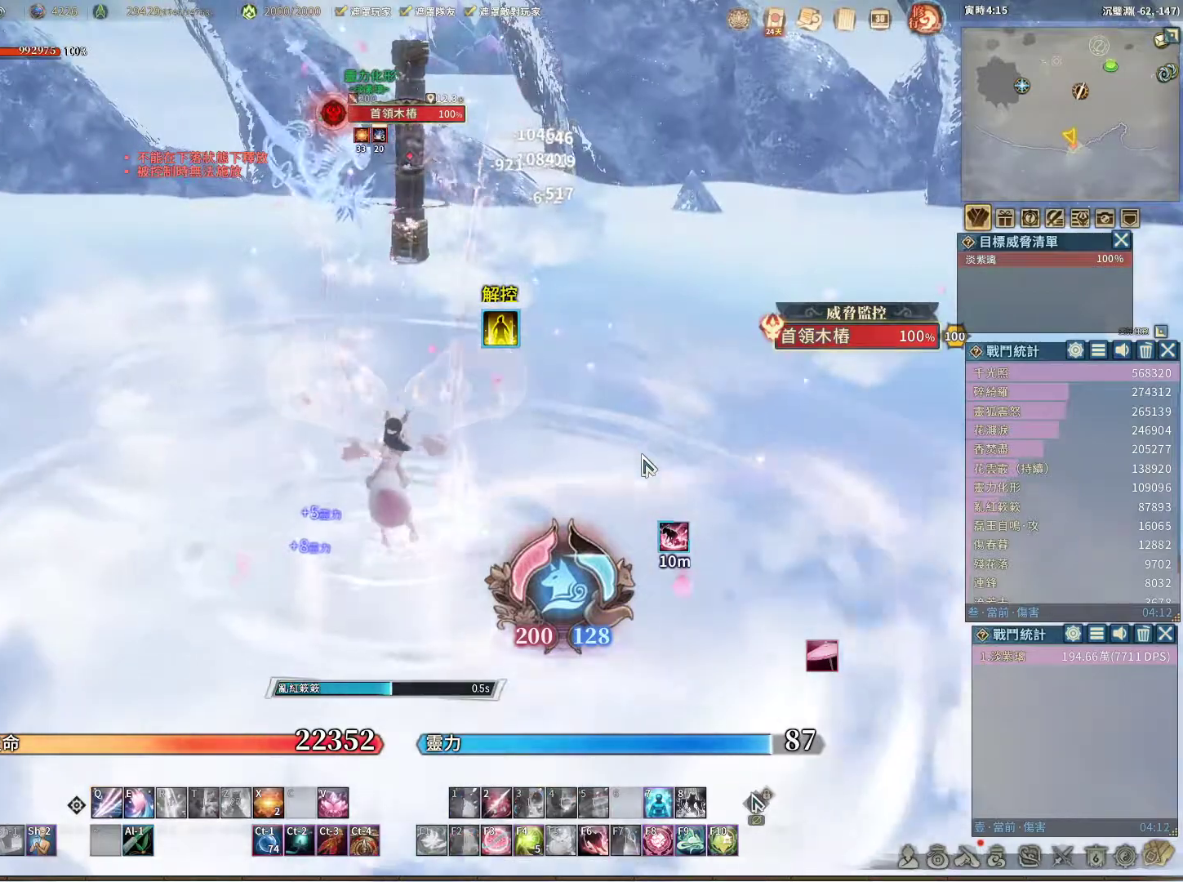
{"keys": [], "mouse": [], "events": []}
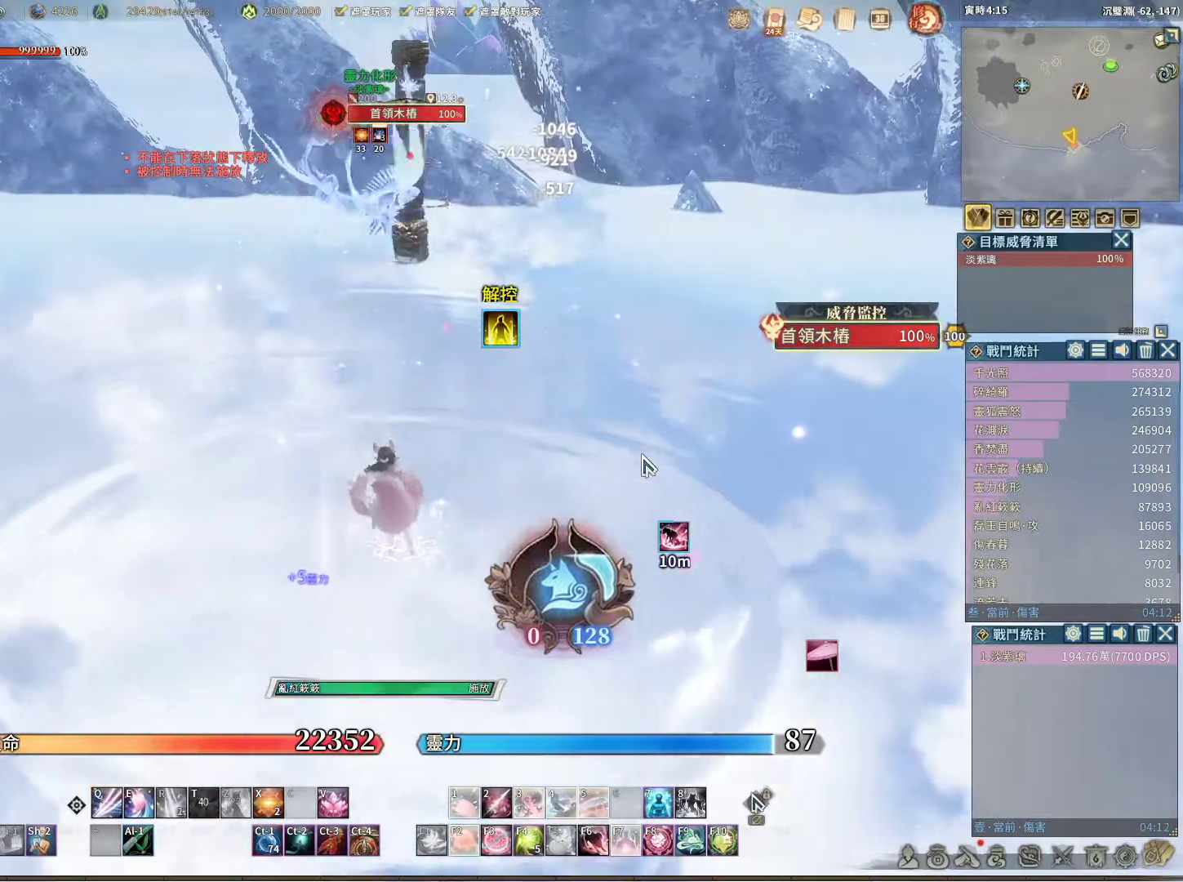
{"keys": ["q"], "mouse": [], "events": [[33, "space", "down"], [117, "space", "up"], [217, "q", "down"], [267, "e", "down"], [267, "q", "up"], [367, "e", "up"], [400, "q", "down"]]}
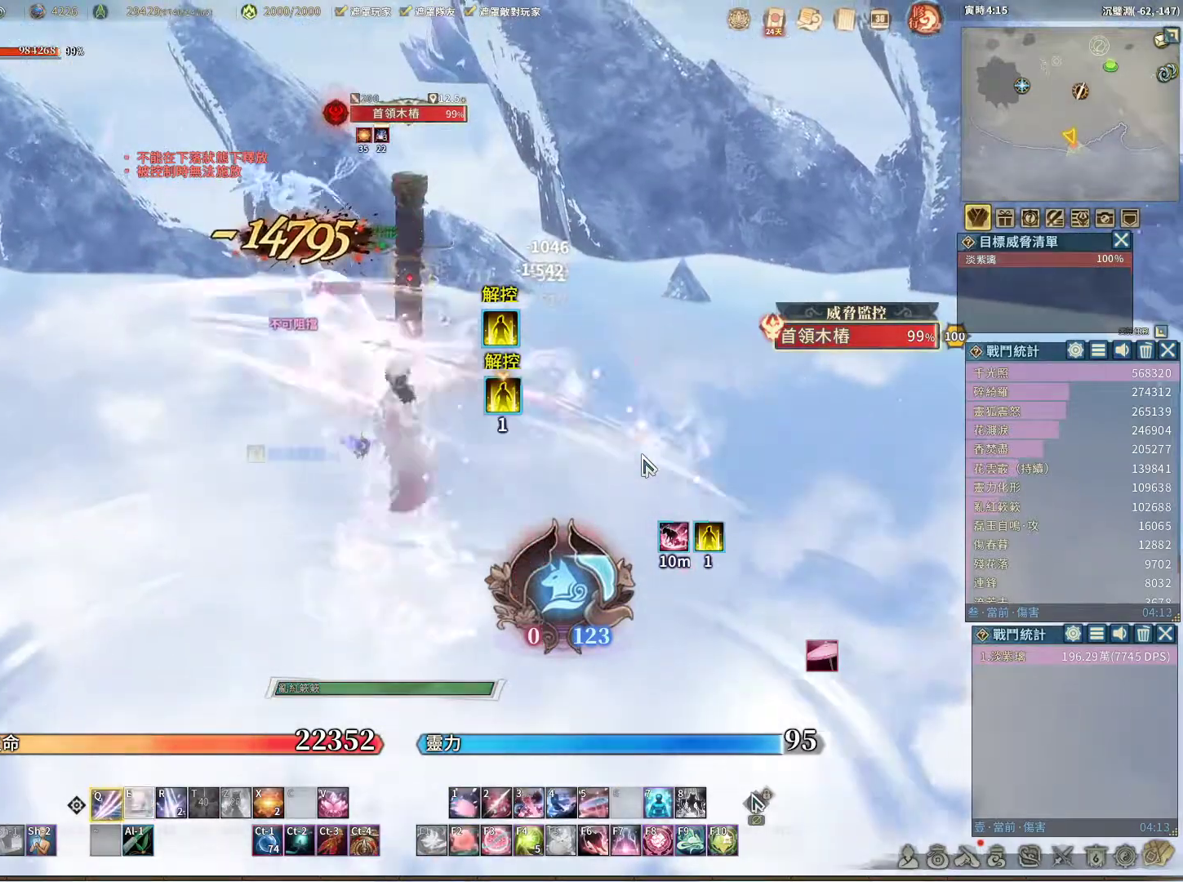
{"keys": ["q"], "mouse": [], "events": []}
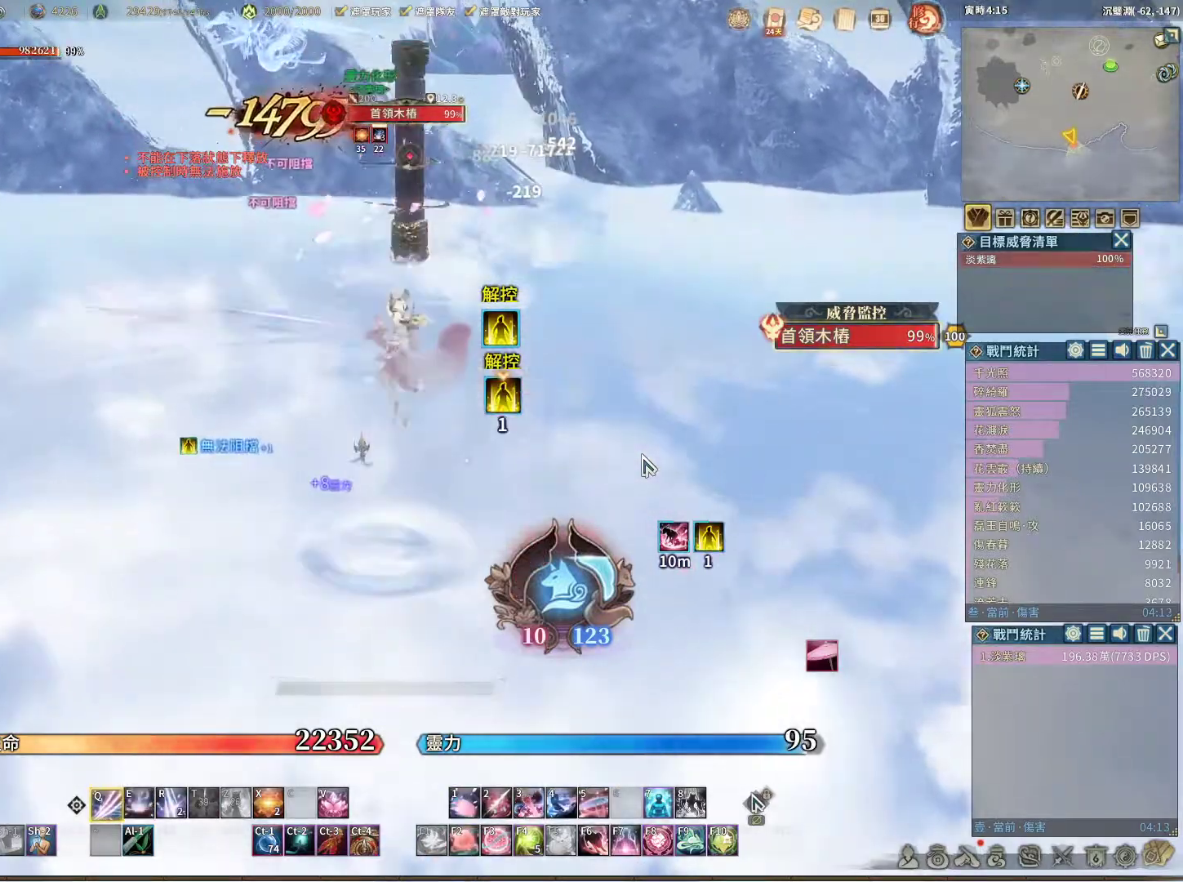
{"keys": [], "mouse": [], "events": [[117, "e", "down"], [117, "q", "up"], [150, "e", "up"]]}
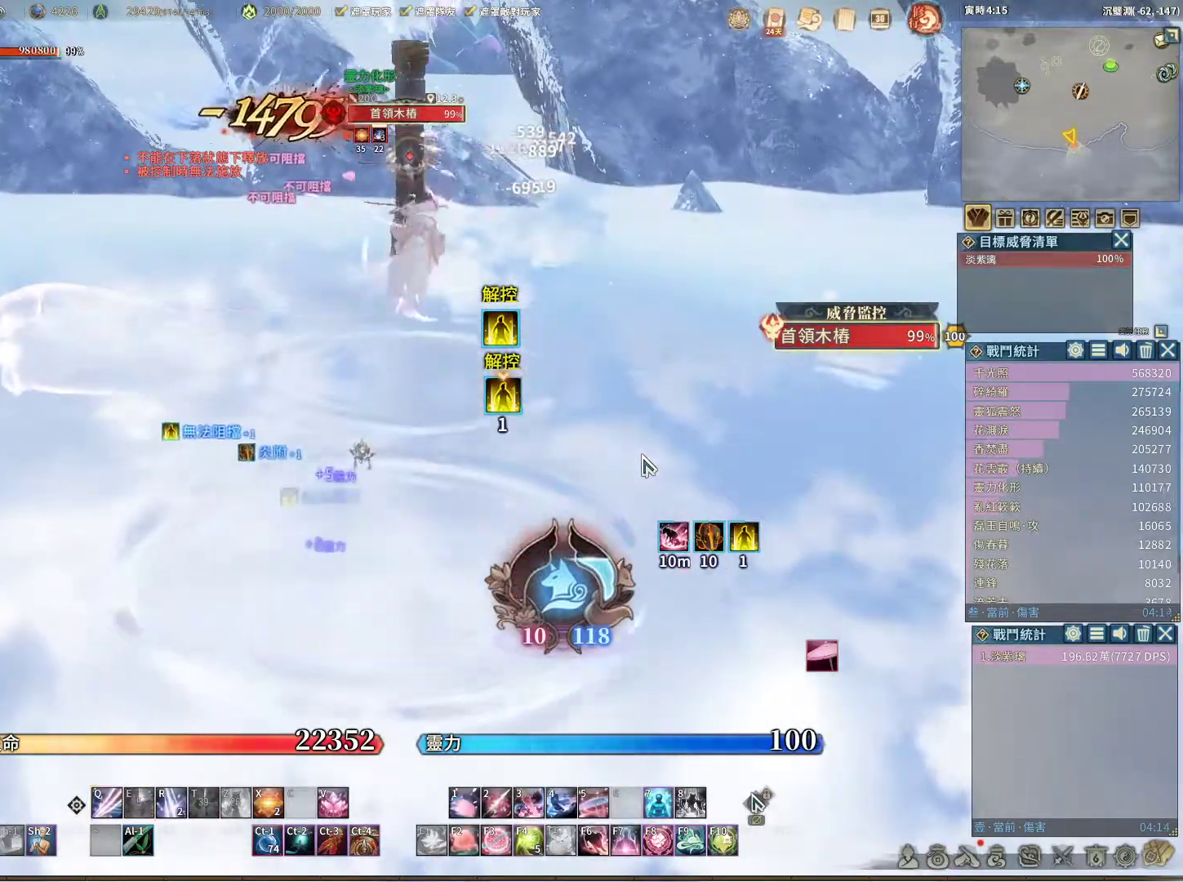
{"keys": ["q"], "mouse": [], "events": [[167, "r", "down"], [217, "r", "up"], [350, "q", "down"]]}
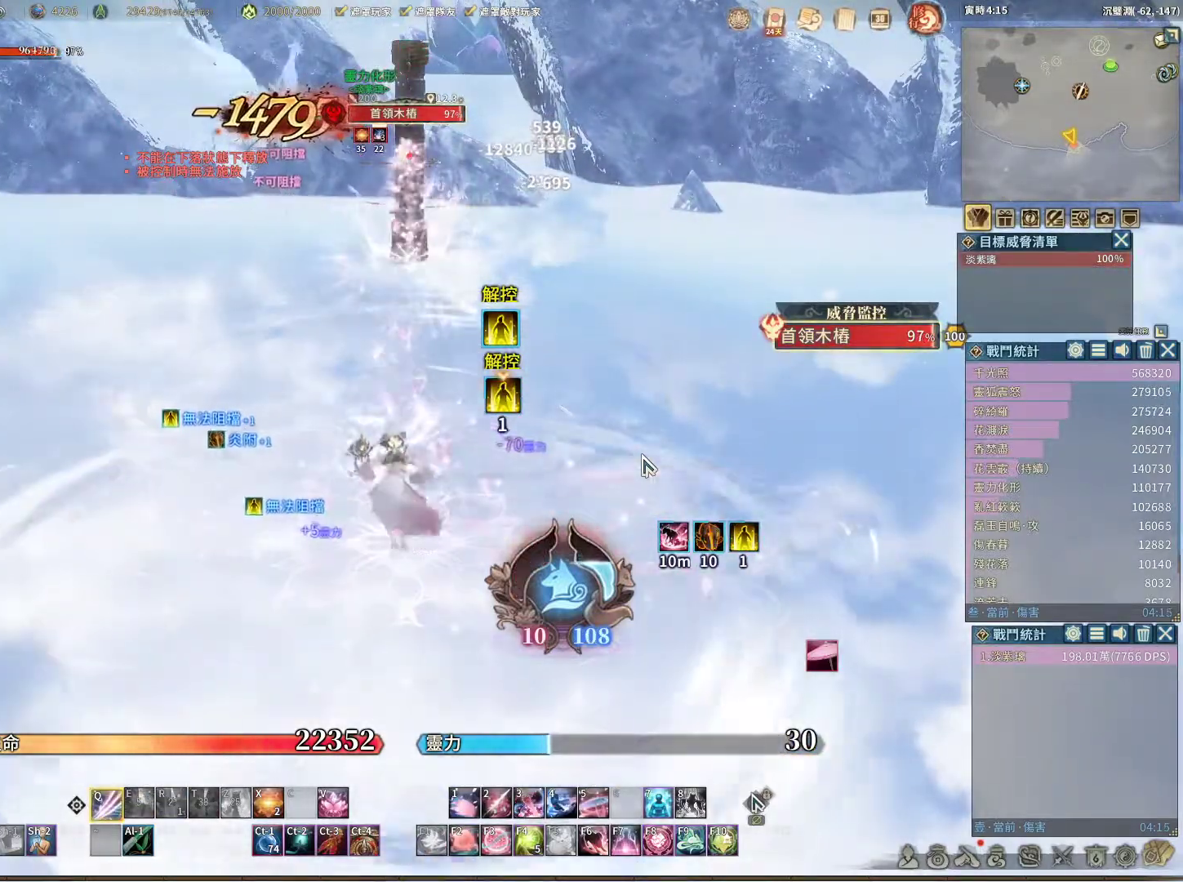
{"keys": ["q"], "mouse": [], "events": []}
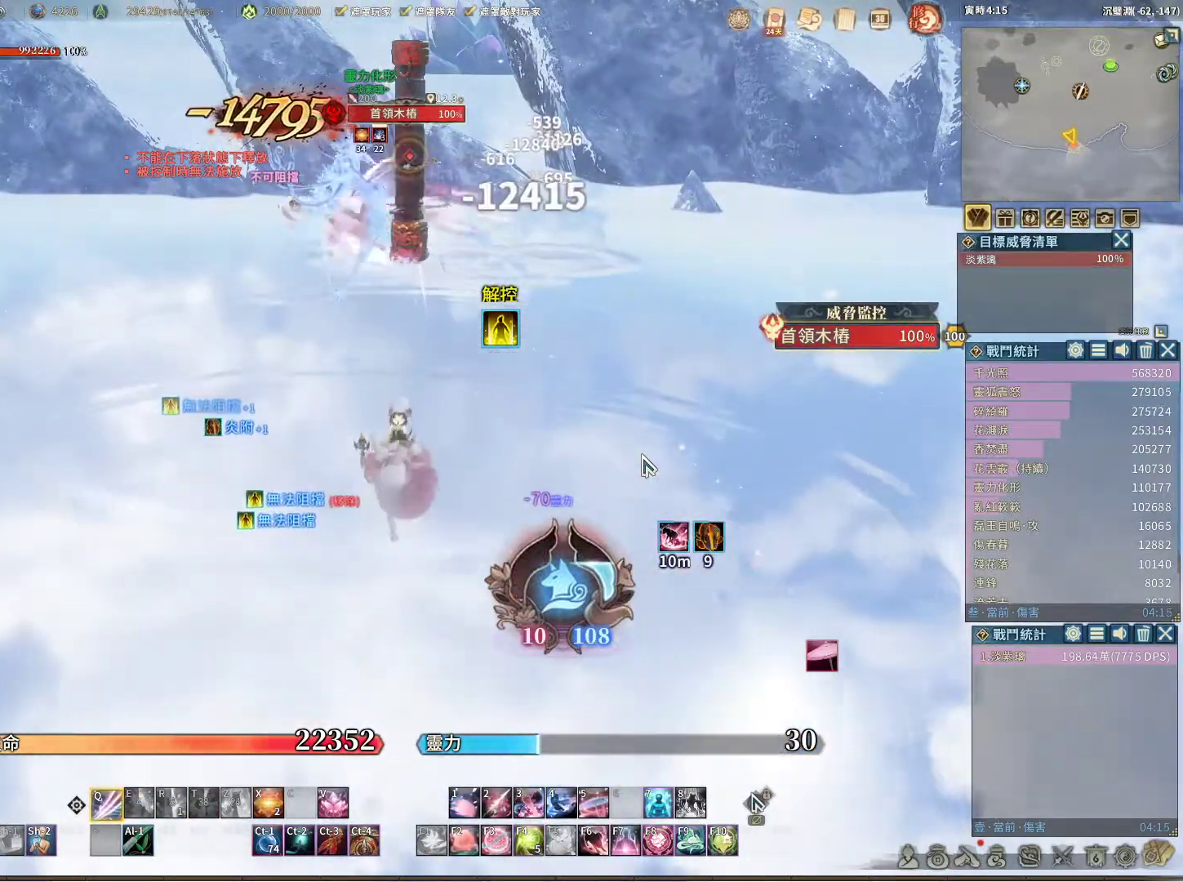
{"keys": ["q"], "mouse": [], "events": []}
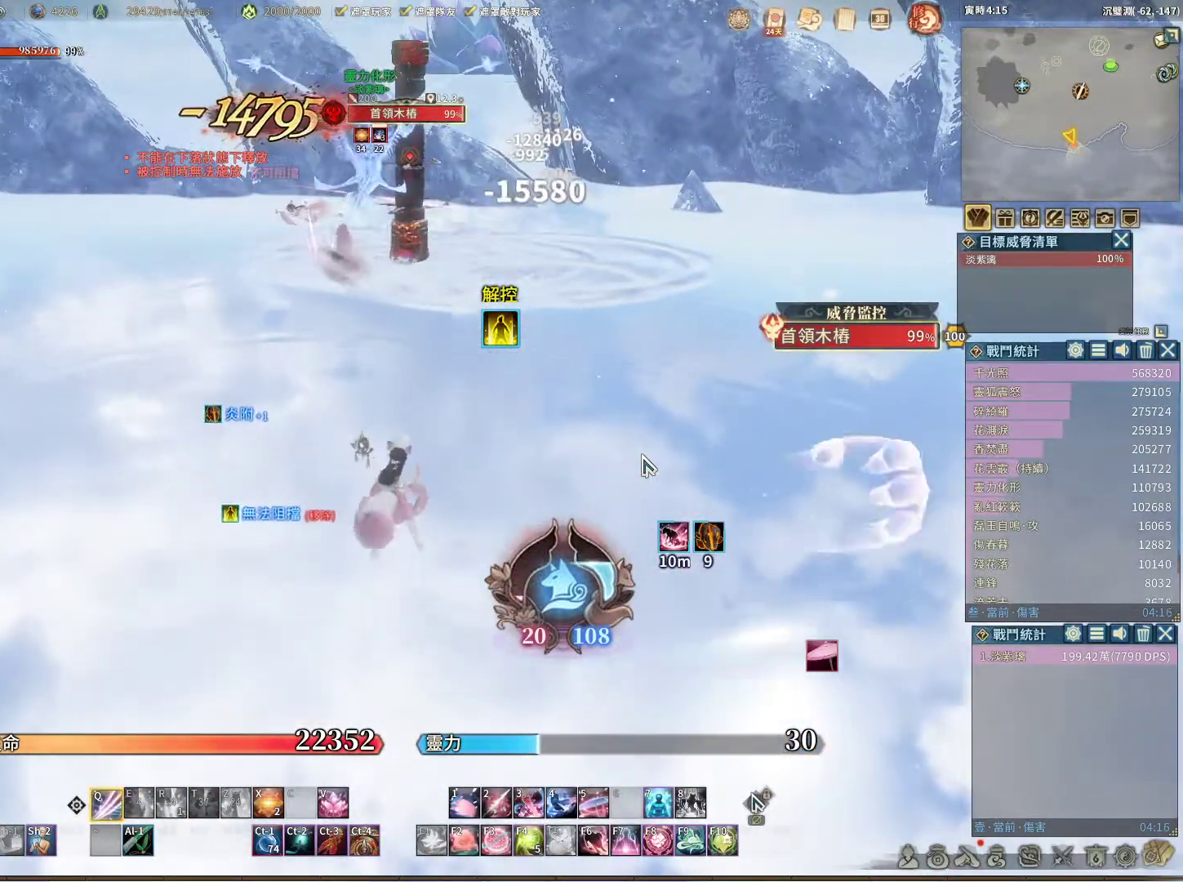
{"keys": ["q"], "mouse": [], "events": []}
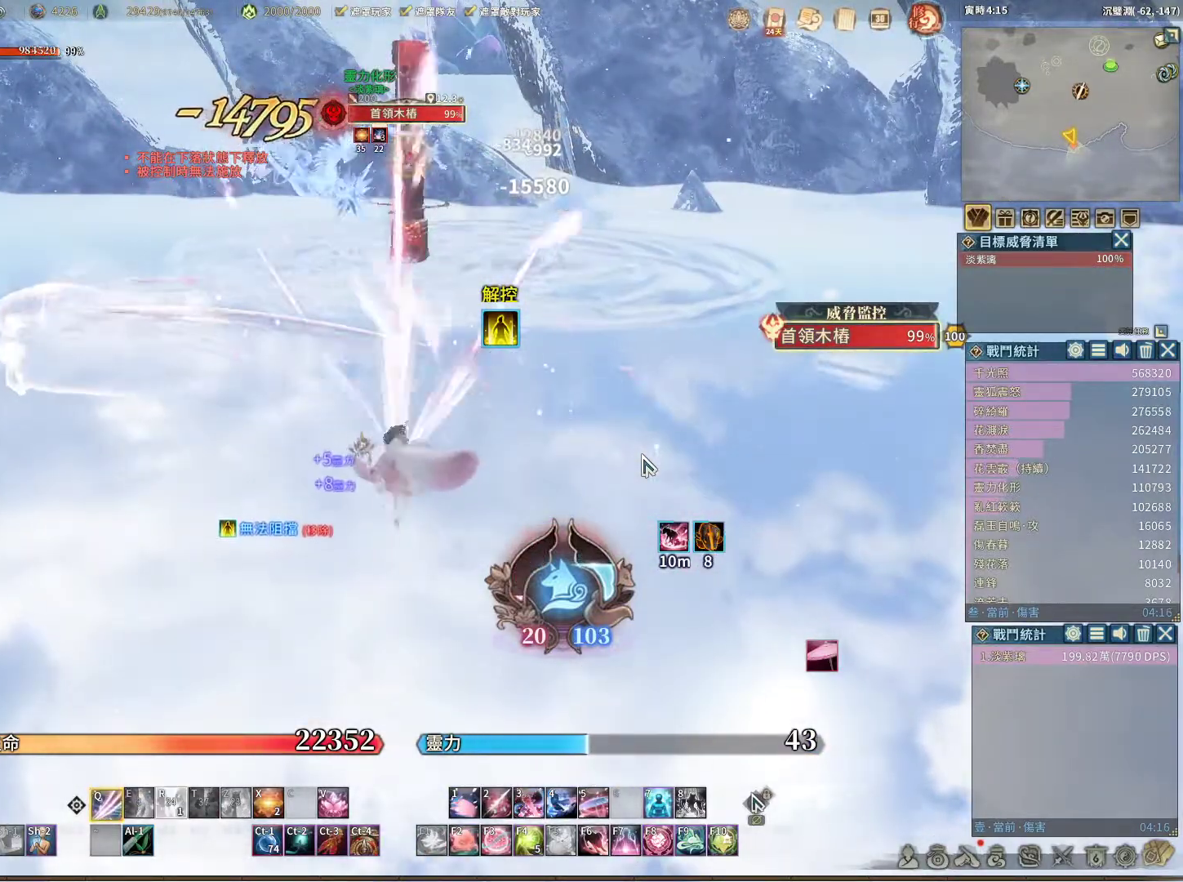
{"keys": [], "mouse": [], "events": [[333, "q", "up"], [417, "space", "down"], [467, "space", "up"]]}
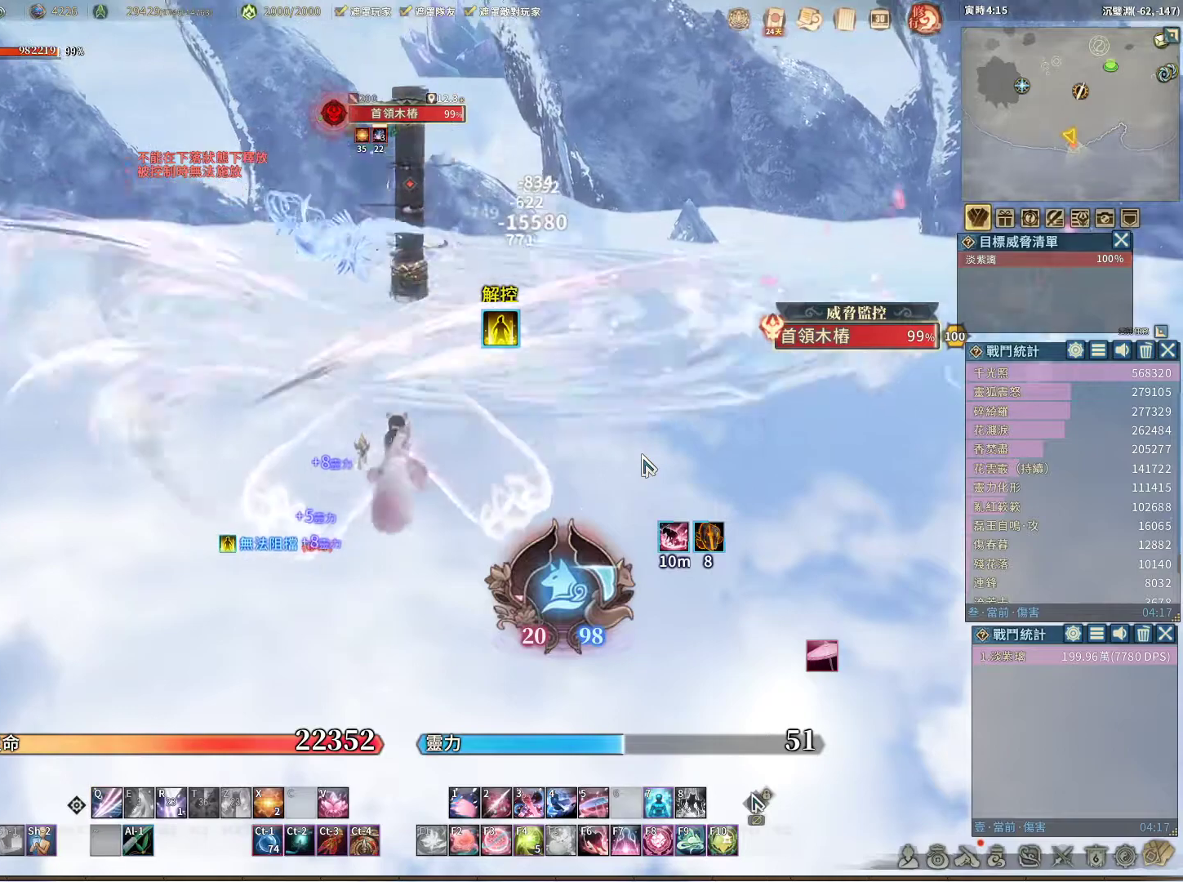
{"keys": ["q"], "mouse": [], "events": [[17, "q", "down"]]}
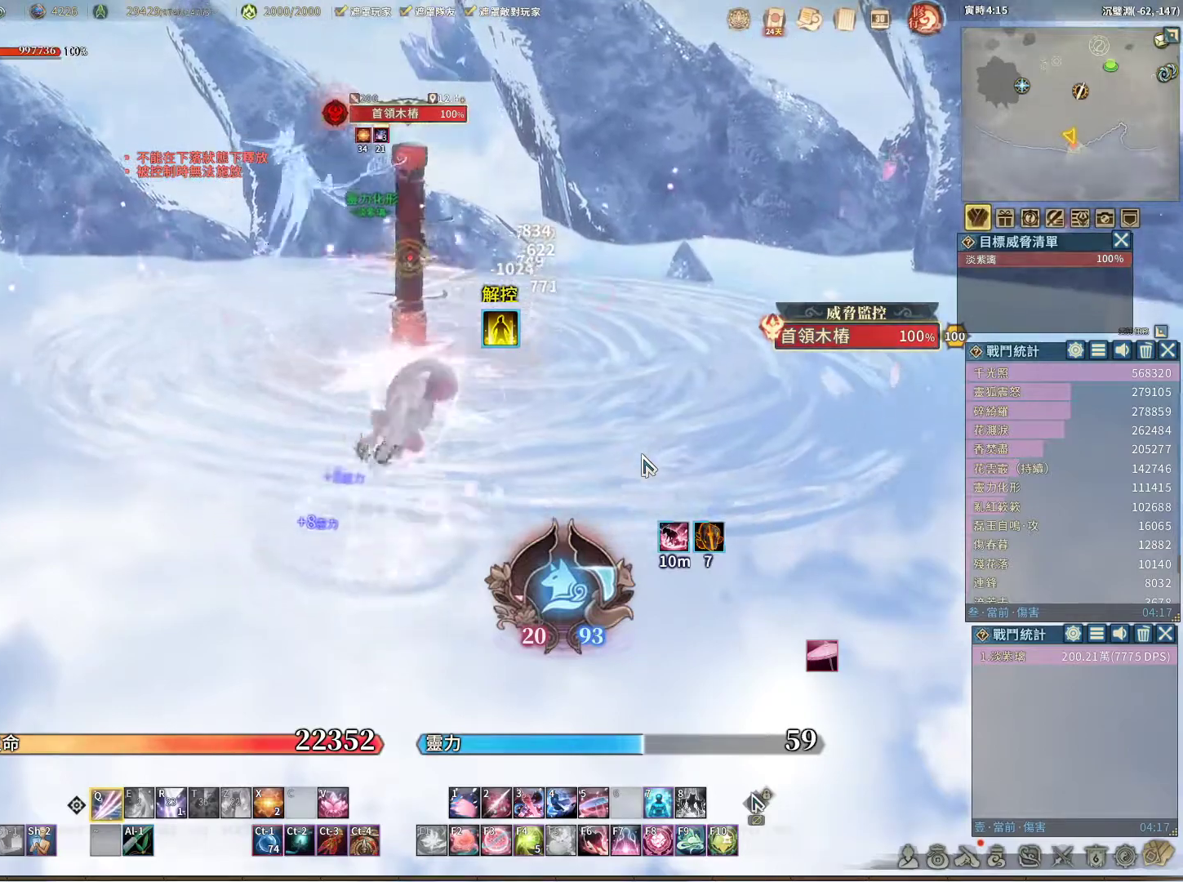
{"keys": ["q"], "mouse": [], "events": [[267, "q", "up"], [400, "space", "down"], [450, "space", "up"], [500, "q", "down"]]}
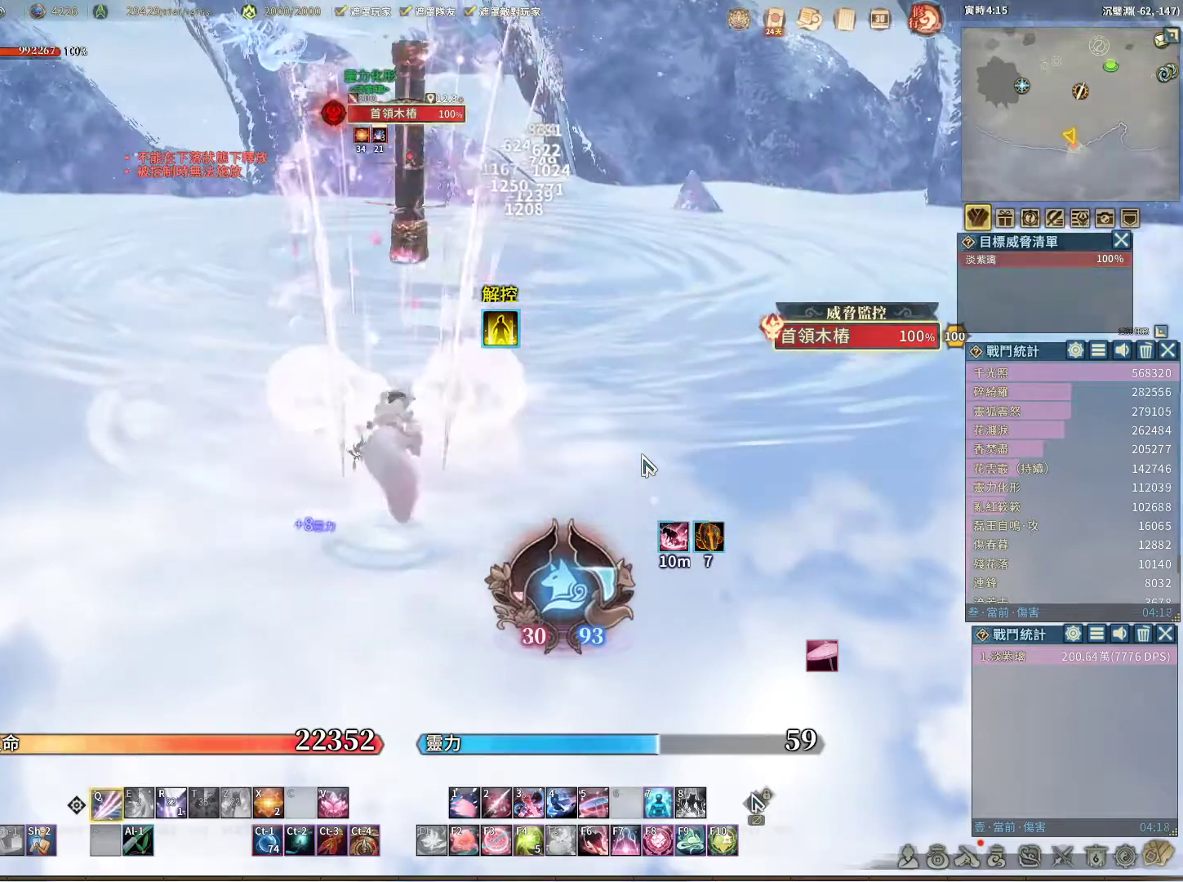
{"keys": ["q"], "mouse": [], "events": []}
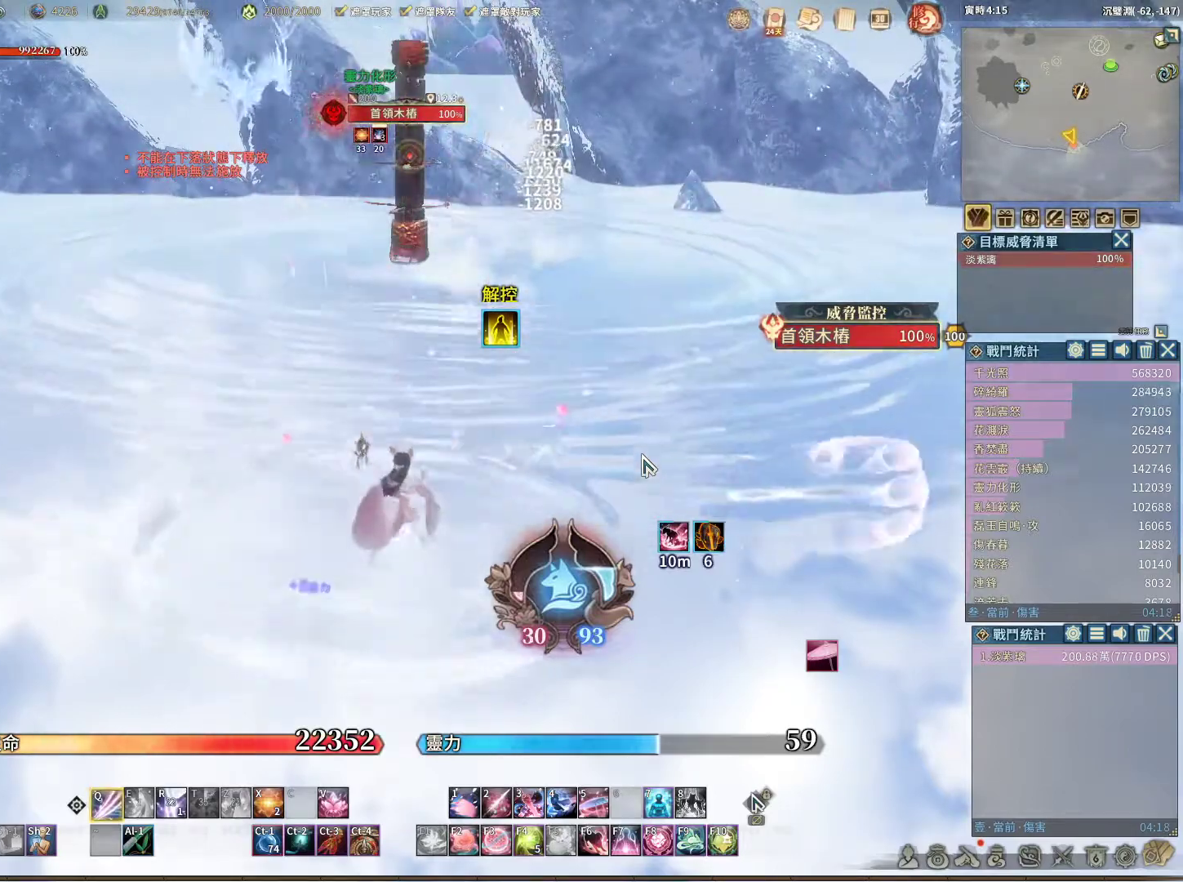
{"keys": ["q"], "mouse": [], "events": []}
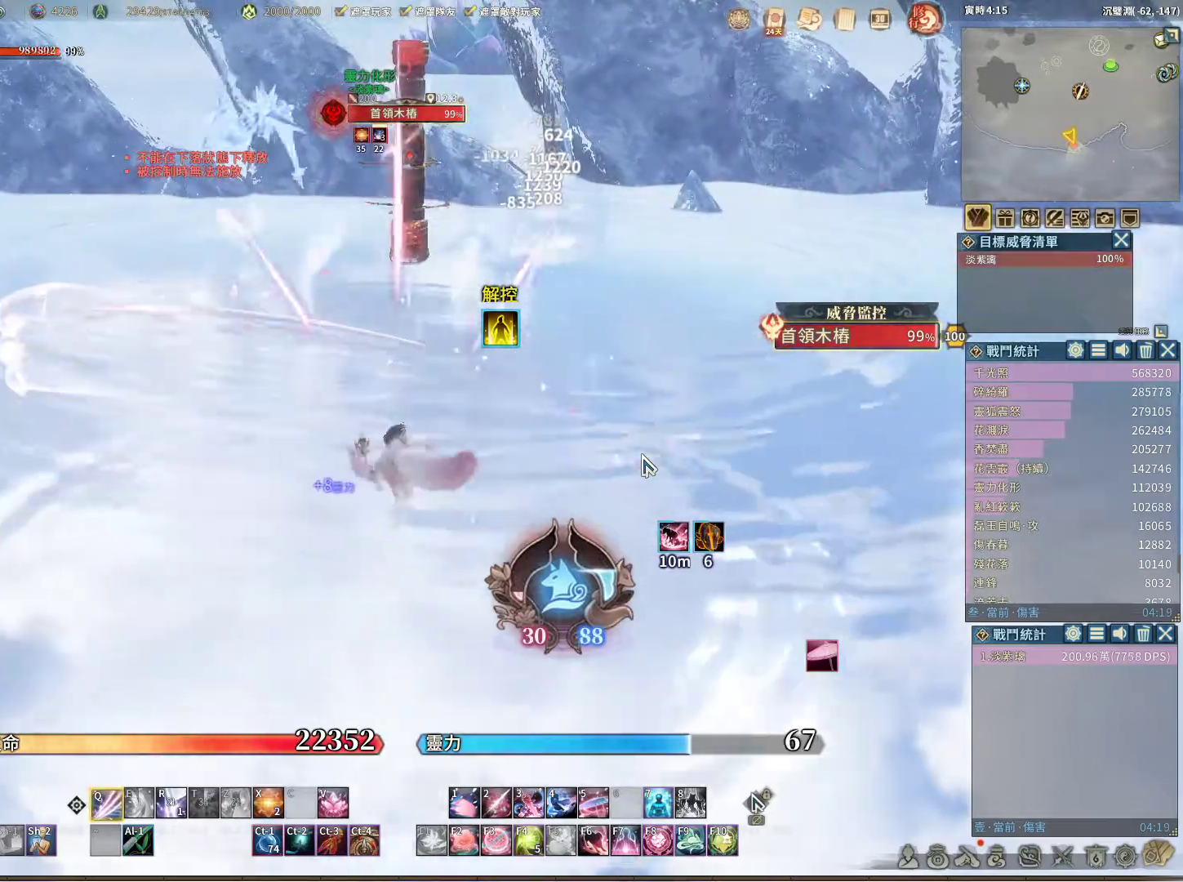
{"keys": ["space"], "mouse": [], "events": [[367, "q", "up"], [500, "space", "down"]]}
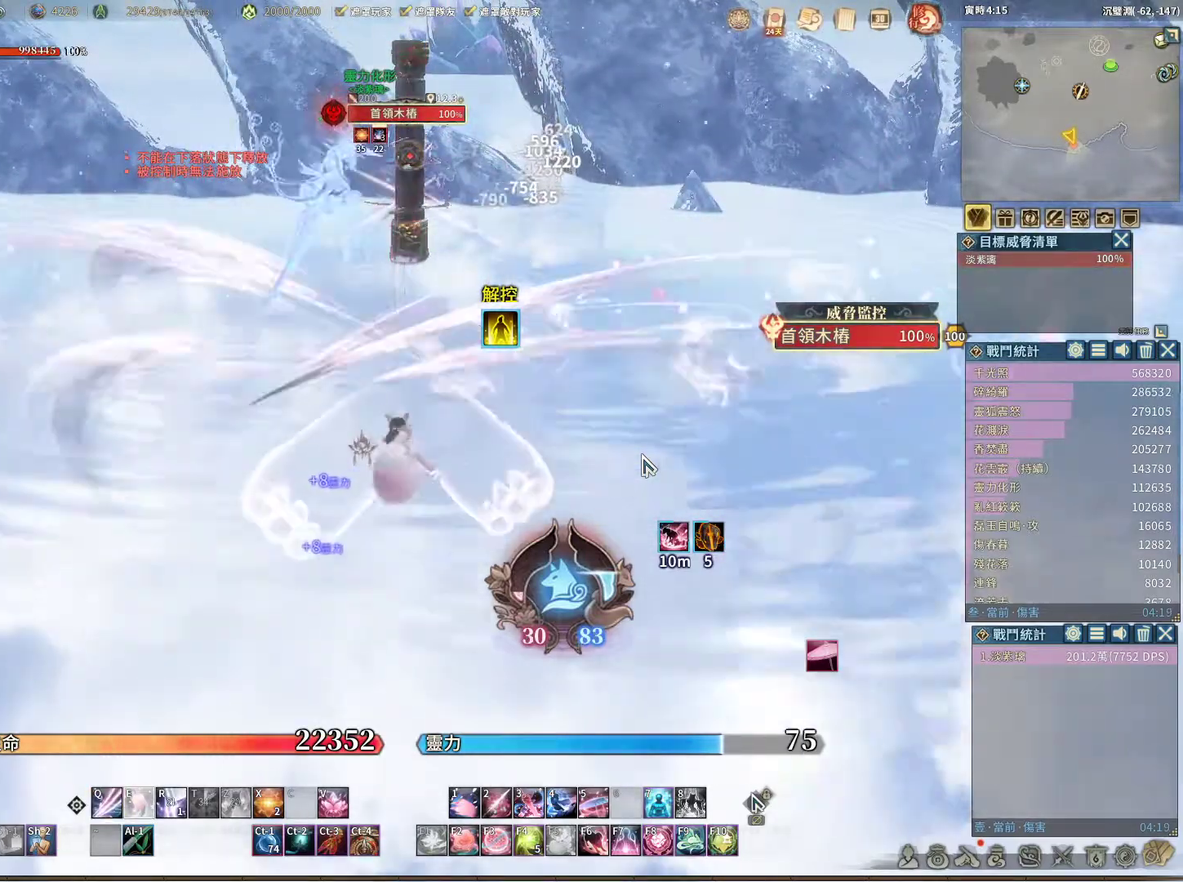
{"keys": ["q"], "mouse": [], "events": [[100, "q", "down"], [100, "space", "up"]]}
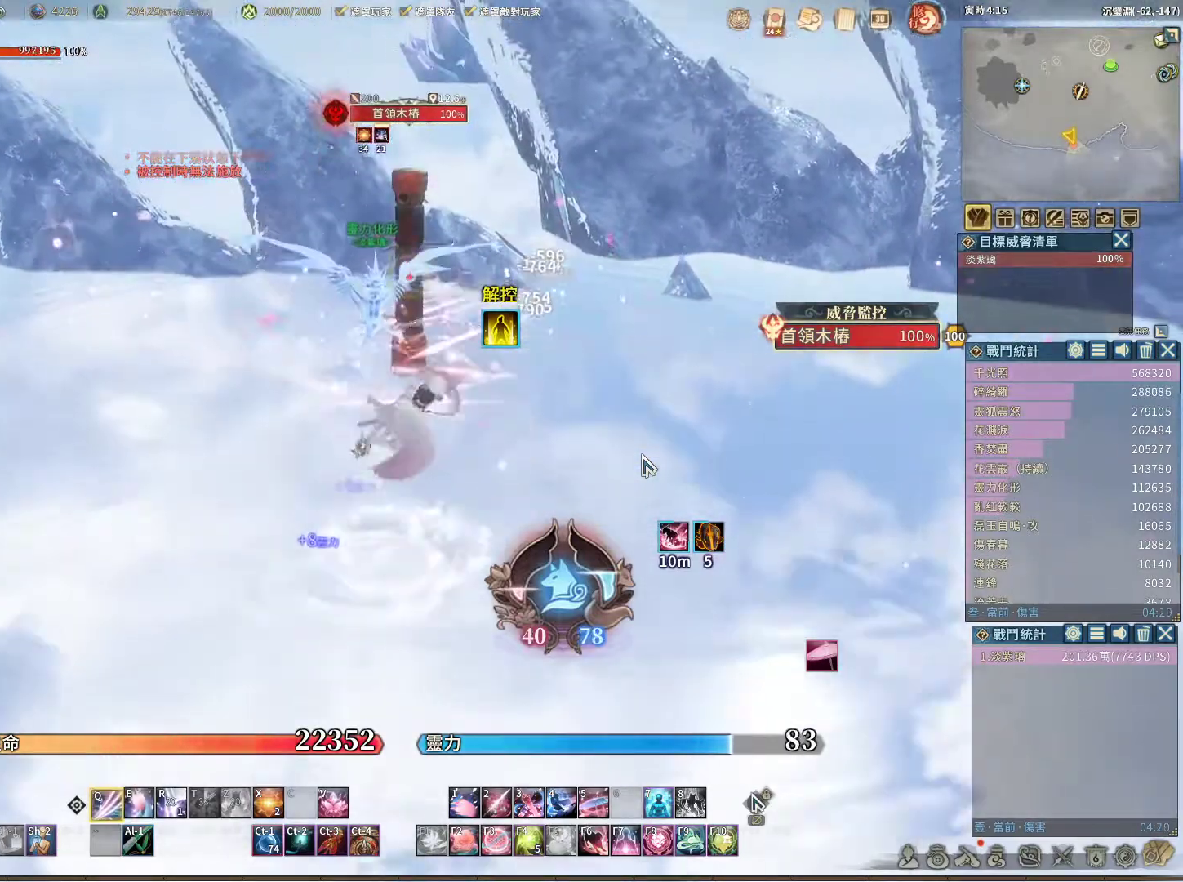
{"keys": ["e"], "mouse": [], "events": [[400, "q", "up"], [450, "e", "down"]]}
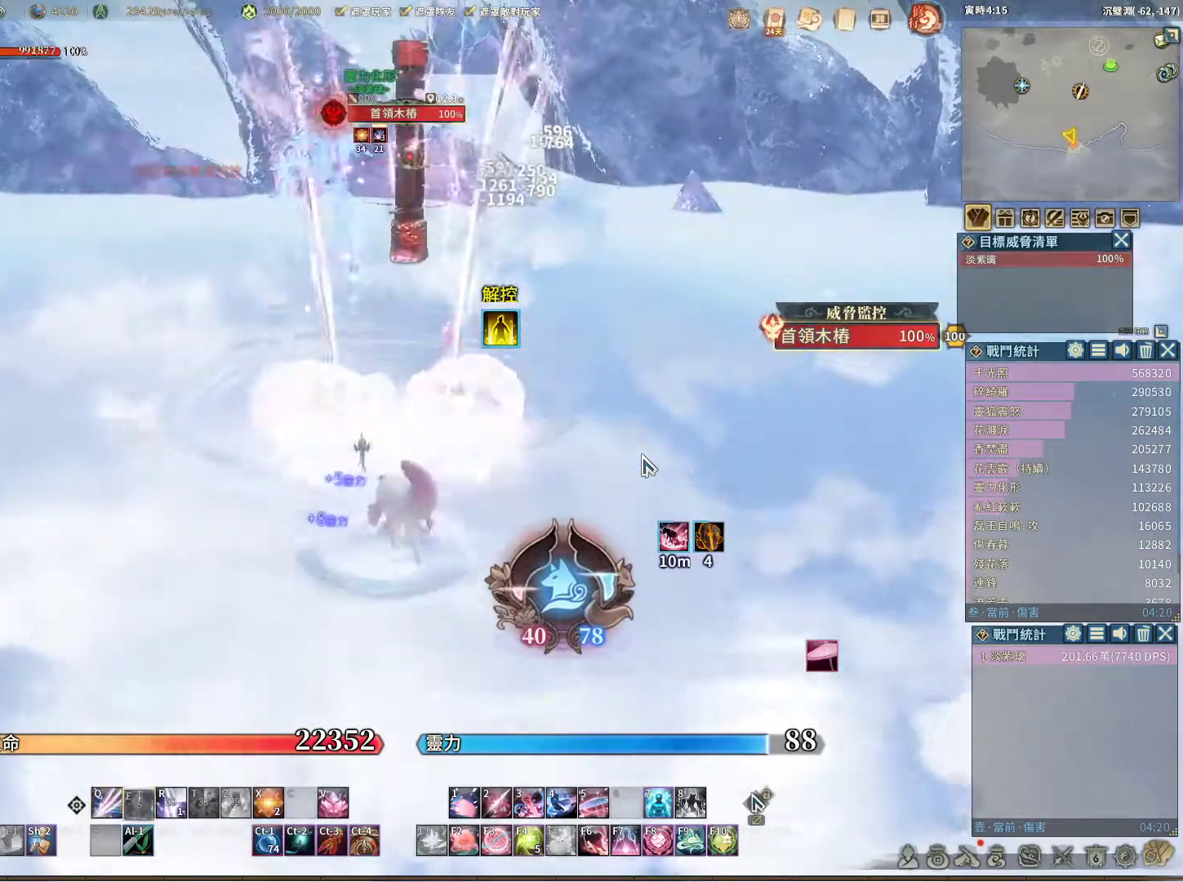
{"keys": ["q"], "mouse": [], "events": [[50, "e", "up"], [133, "q", "down"]]}
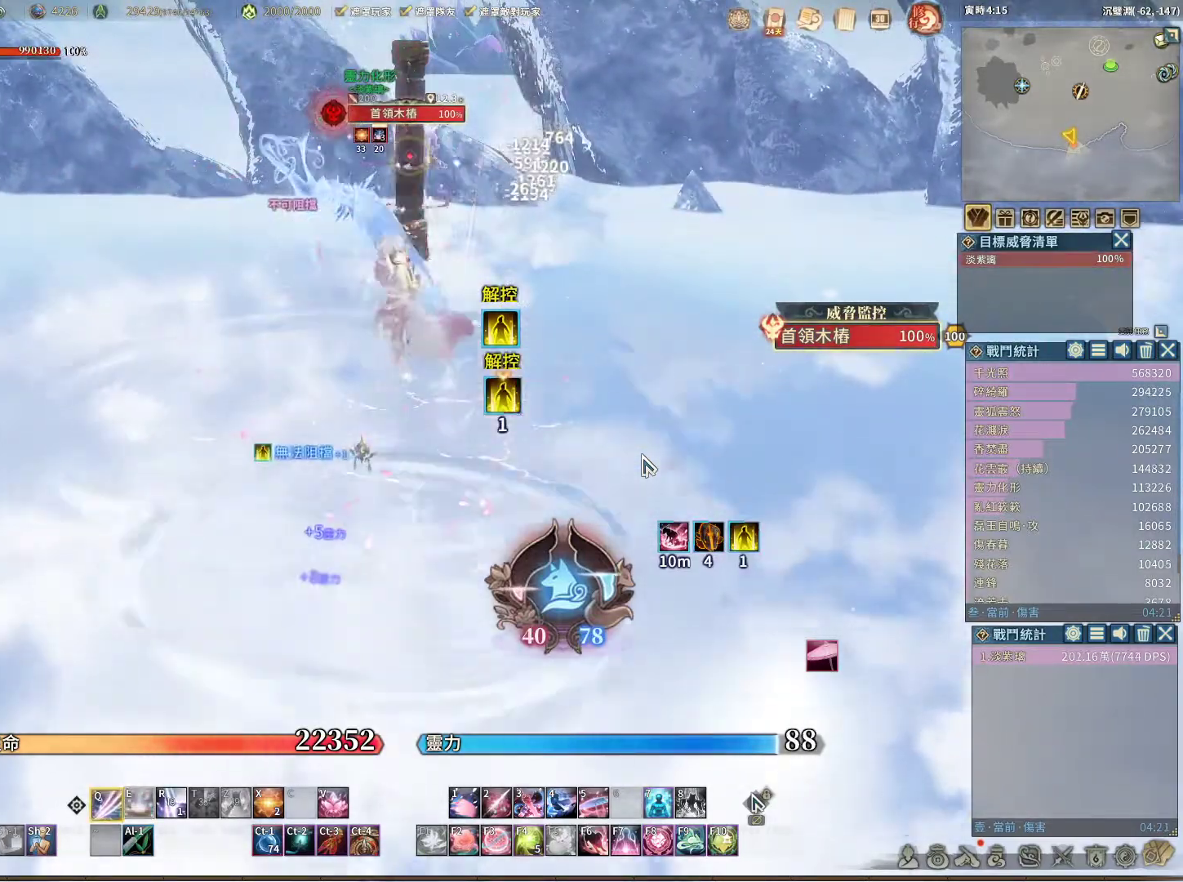
{"keys": [], "mouse": [], "events": [[250, "e", "down"], [250, "q", "up"], [350, "e", "up"]]}
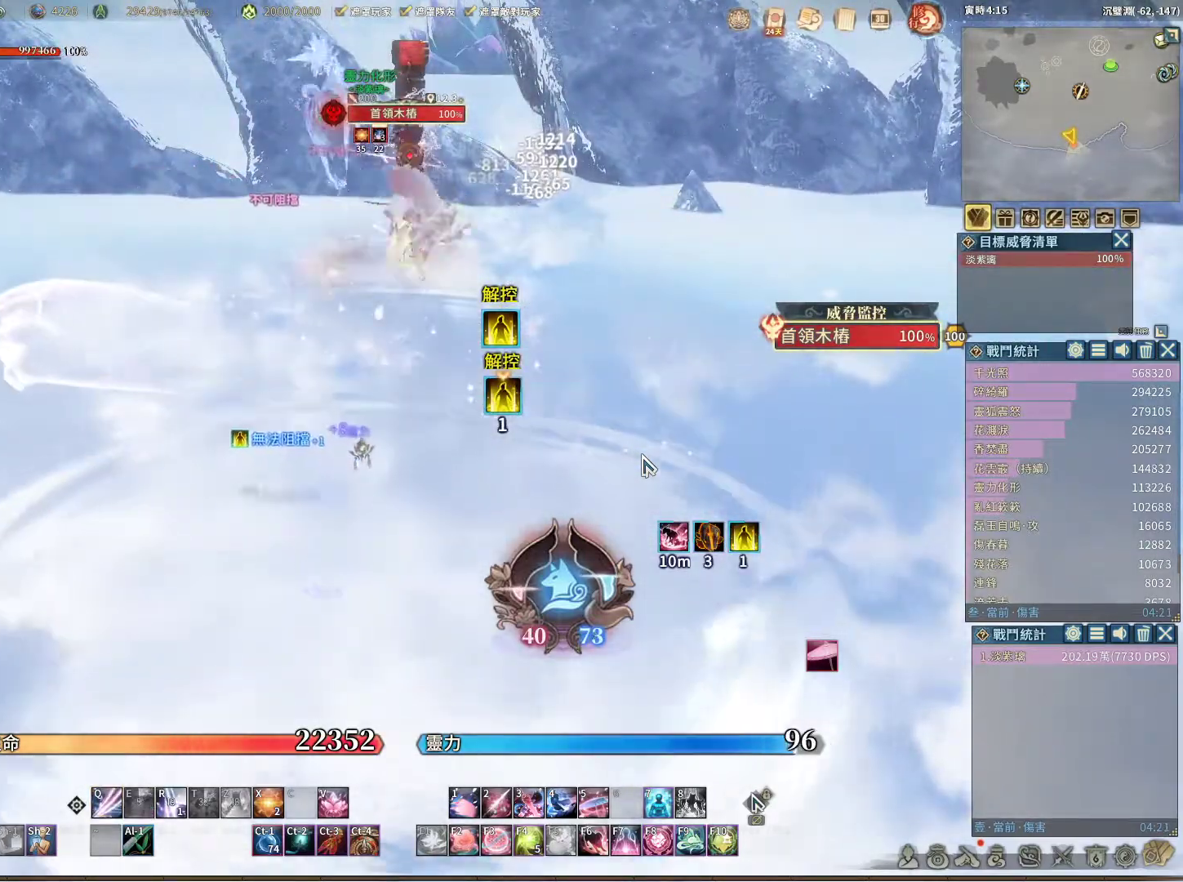
{"keys": ["q"], "mouse": [], "events": [[317, "r", "down"], [400, "r", "up"], [450, "q", "down"]]}
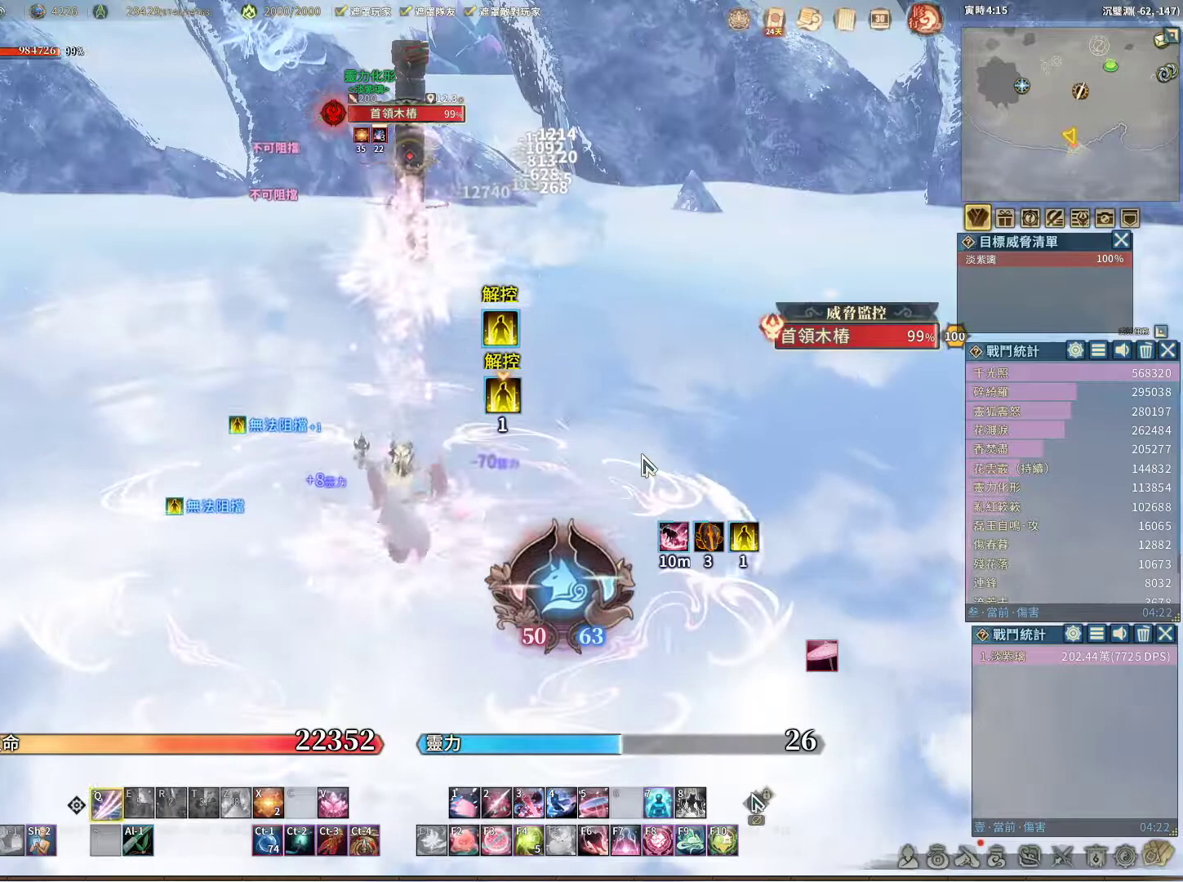
{"keys": ["q"], "mouse": [], "events": []}
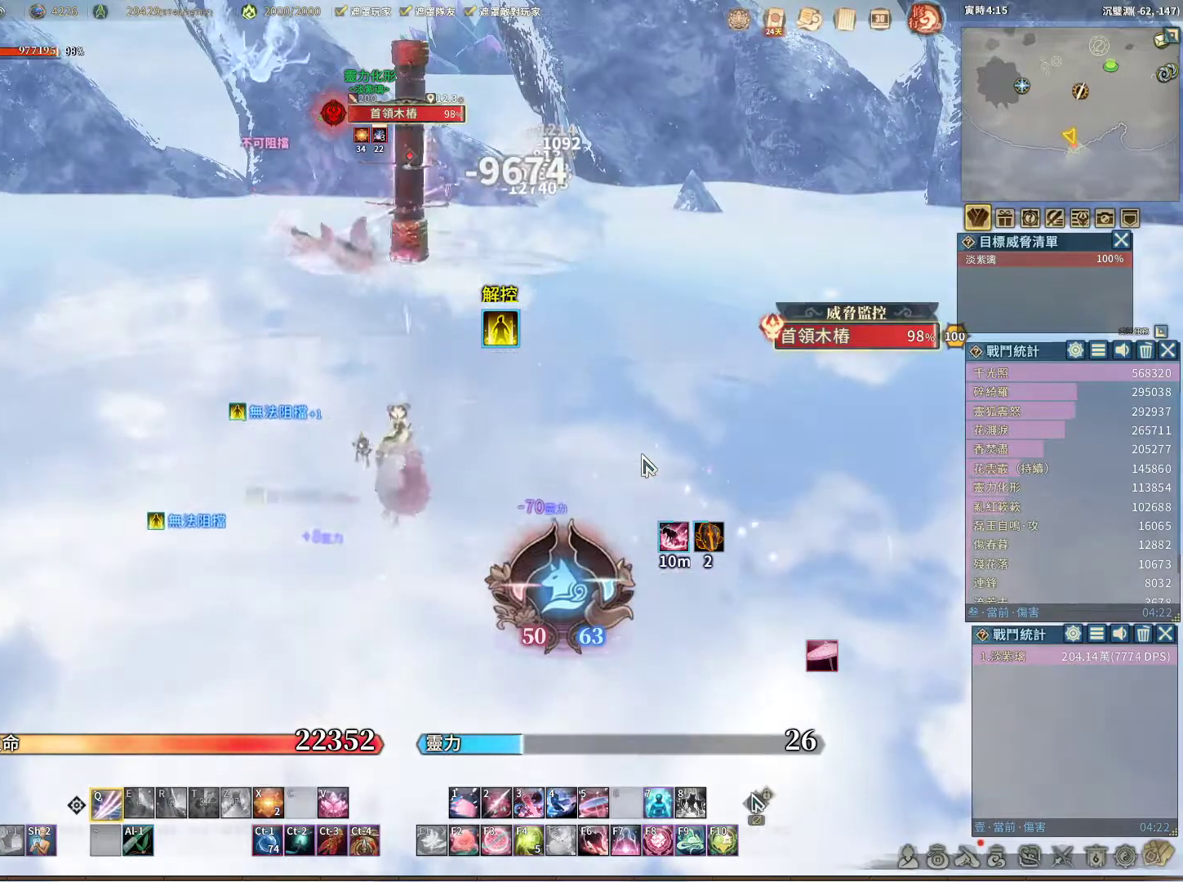
{"keys": ["q"], "mouse": [], "events": []}
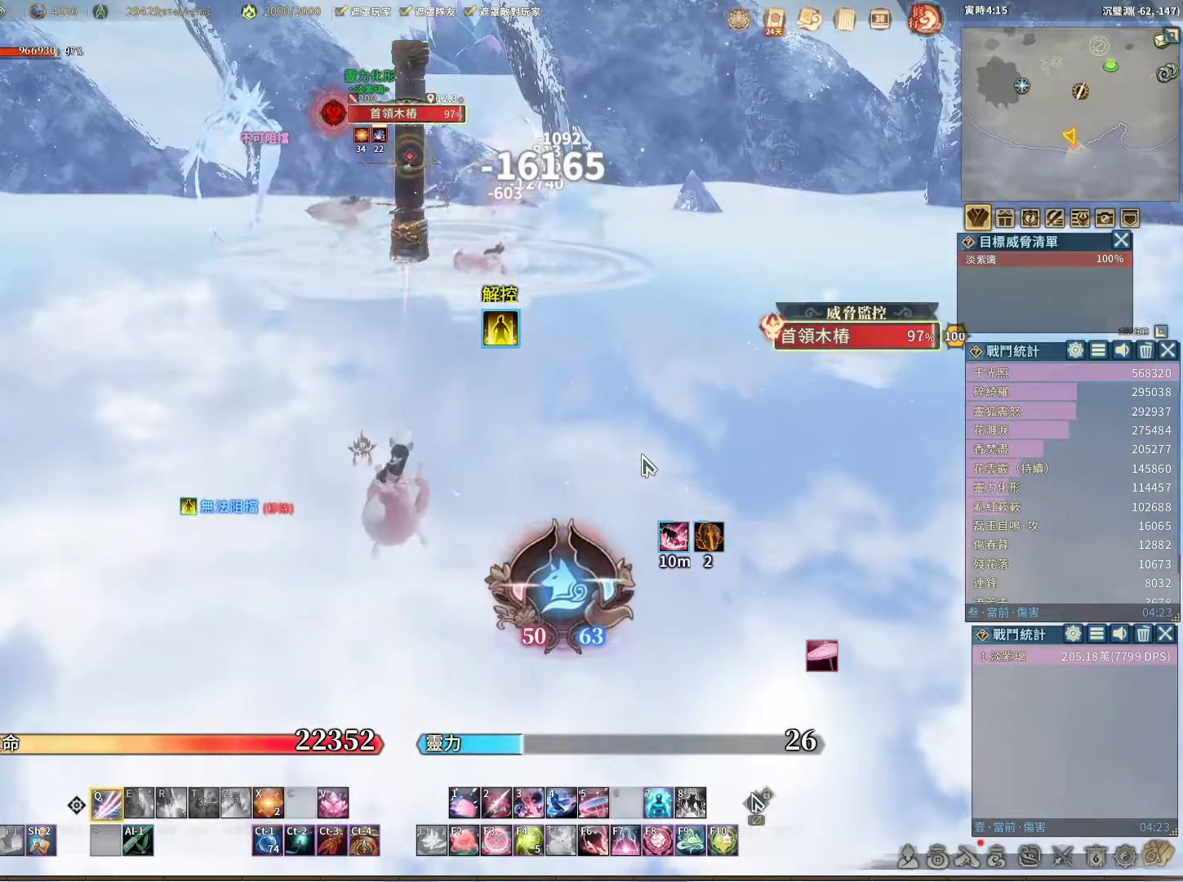
{"keys": ["q"], "mouse": [], "events": []}
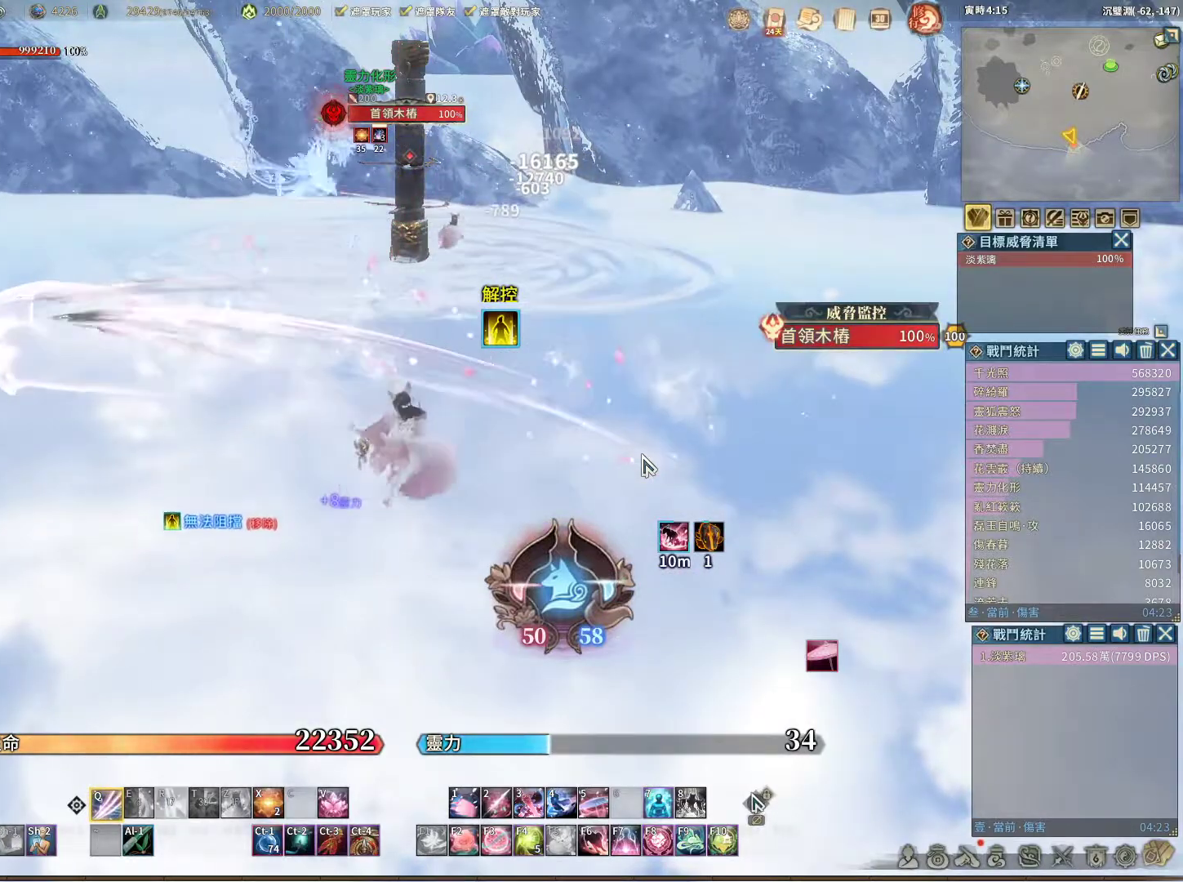
{"keys": ["q"], "mouse": [], "events": []}
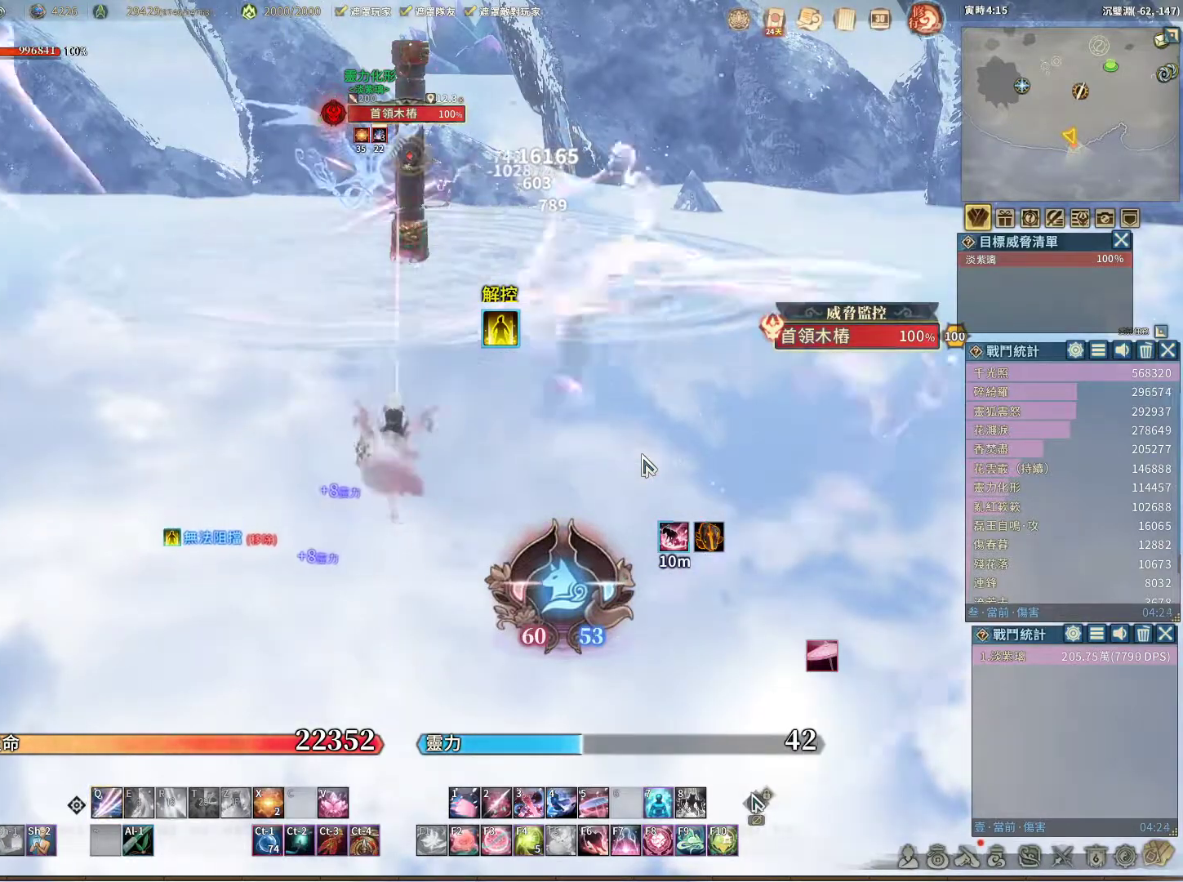
{"keys": ["q"], "mouse": [], "events": [[17, "q", "up"], [117, "space", "down"], [150, "space", "up"], [200, "q", "down"]]}
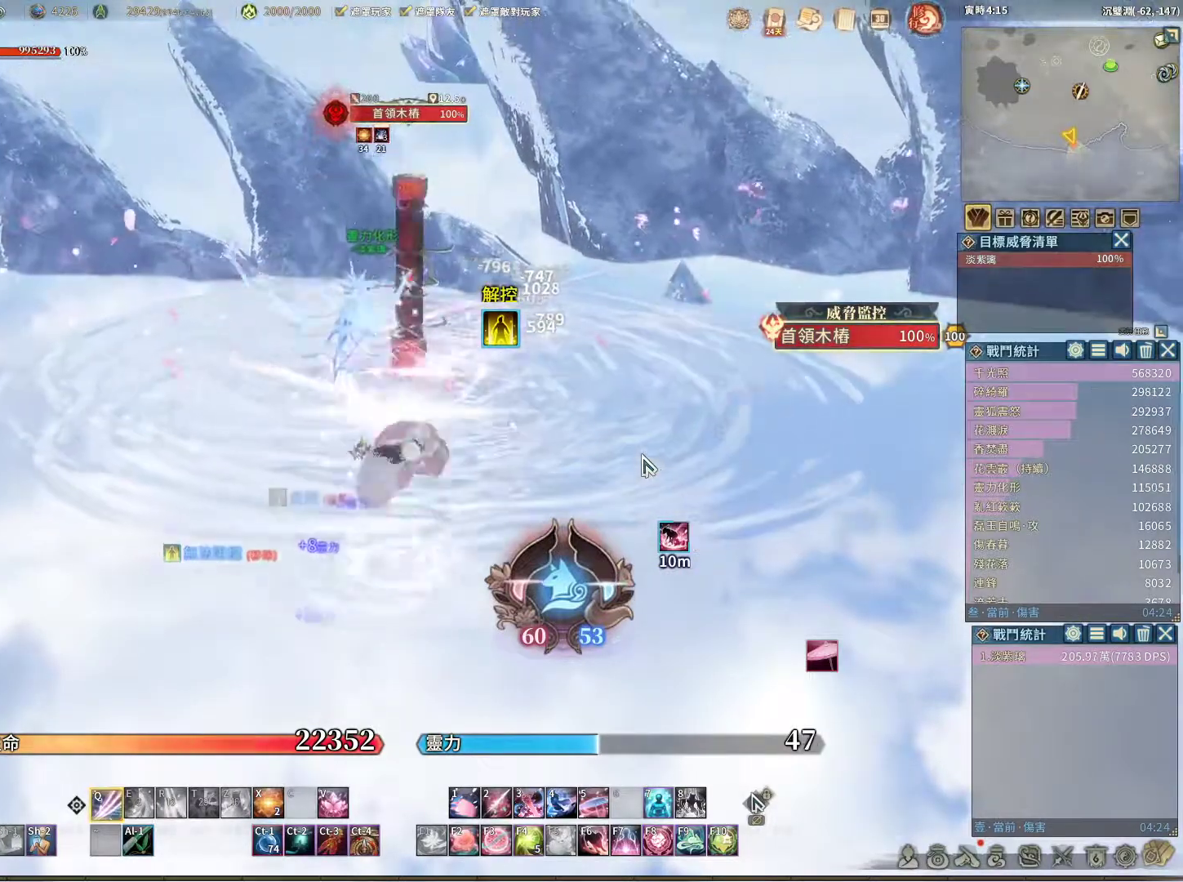
{"keys": [], "mouse": [], "events": [[500, "q", "up"]]}
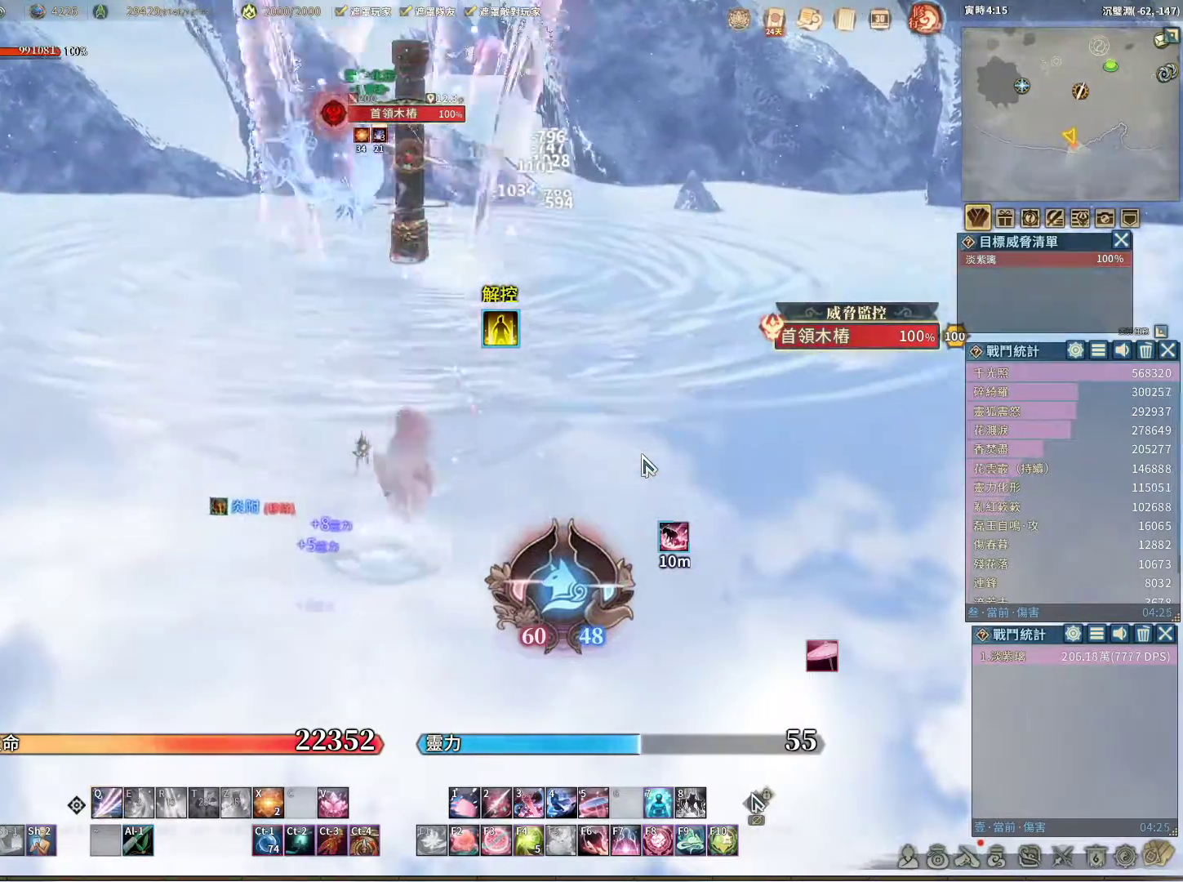
{"keys": ["q"], "mouse": [], "events": [[50, "v", "down"], [100, "v", "up"], [183, "q", "down"], [233, "q", "up"], [333, "q", "down"], [367, "q", "up"], [467, "q", "down"]]}
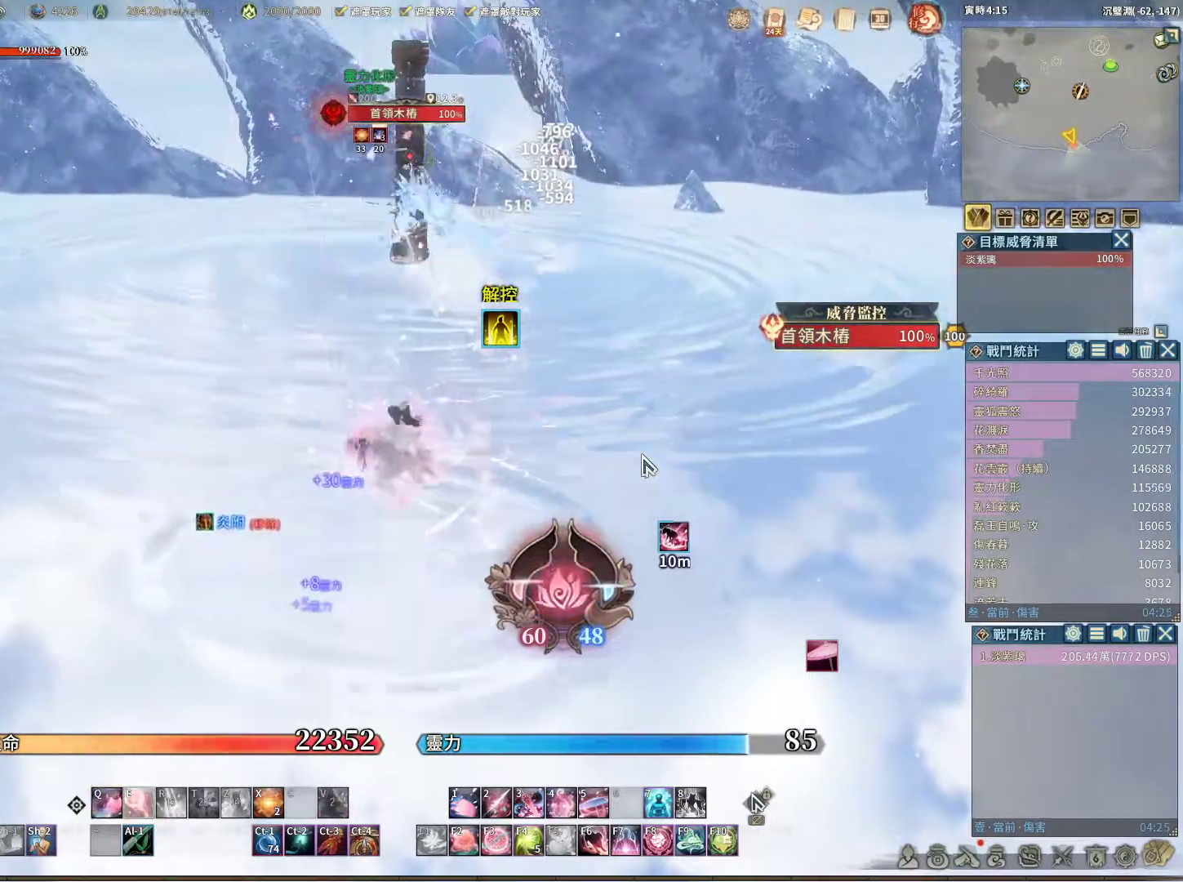
{"keys": [], "mouse": [], "events": [[17, "q", "up"], [117, "q", "down"], [150, "q", "up"], [250, "e", "down"], [350, "e", "up"]]}